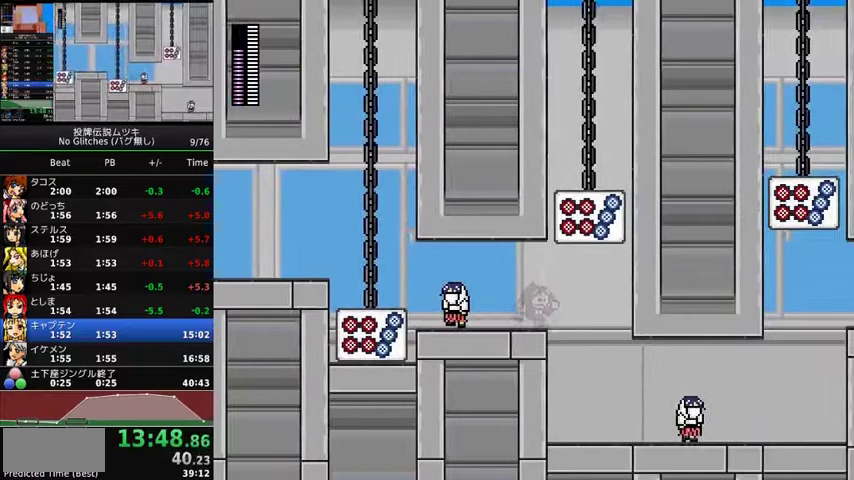
Gameplay with a controller (Xbox layout); each line is a JSON object with the inputs held at the frame after it. "events" lists button and stick changes between this image and that frame as [ms after this image, input, new state], when the widget could be followed in between. Not read: L2 L3 R2 R3.
{"buttons": ["DPAD_RIGHT"], "events": []}
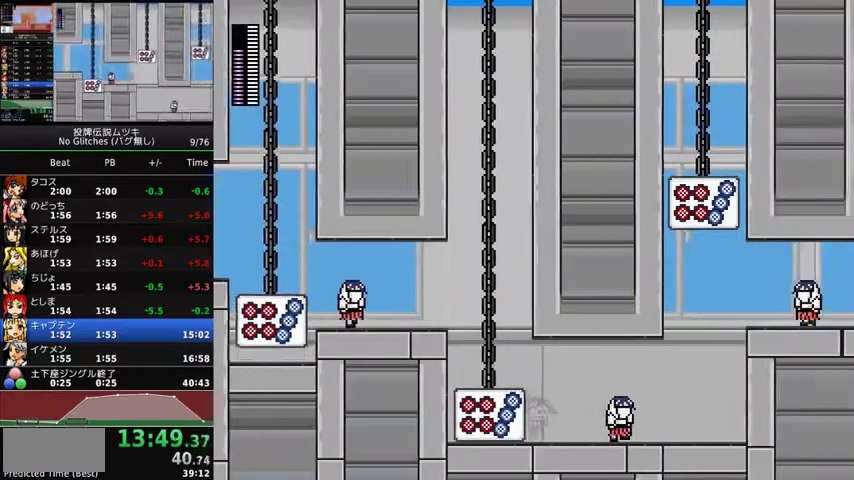
{"buttons": ["DPAD_RIGHT"], "events": []}
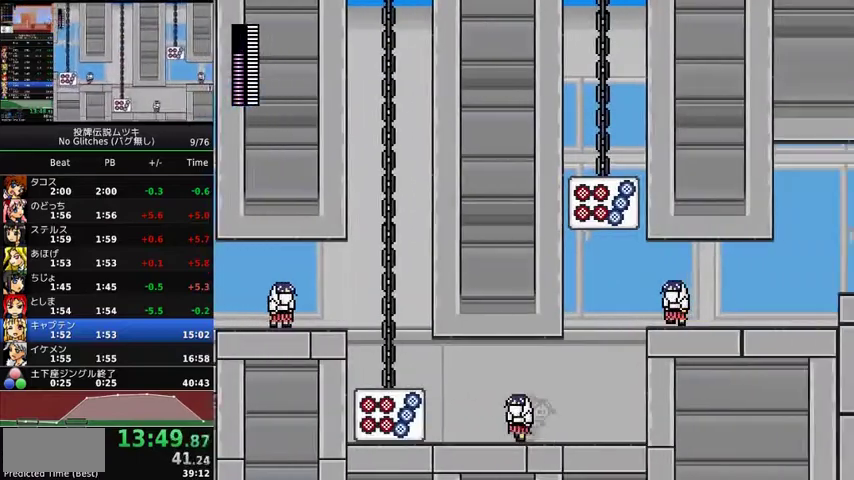
{"buttons": ["A", "DPAD_RIGHT"], "events": [[200, "A", "down"]]}
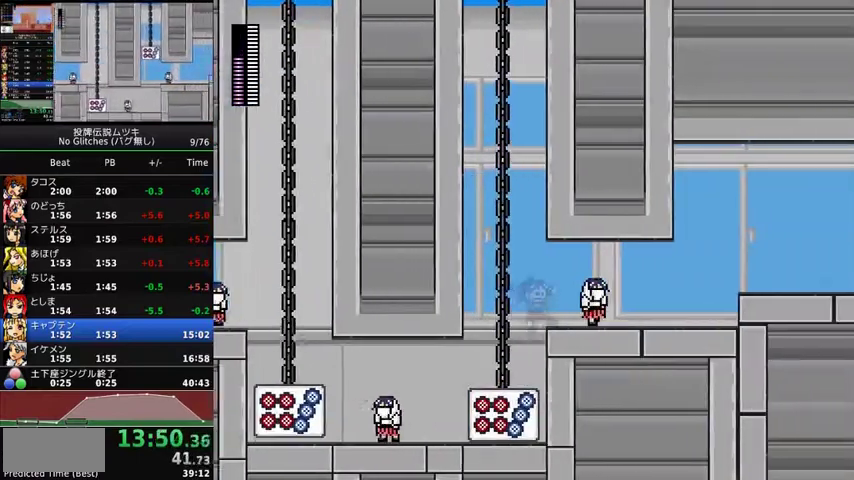
{"buttons": ["DPAD_RIGHT"], "events": [[167, "A", "up"]]}
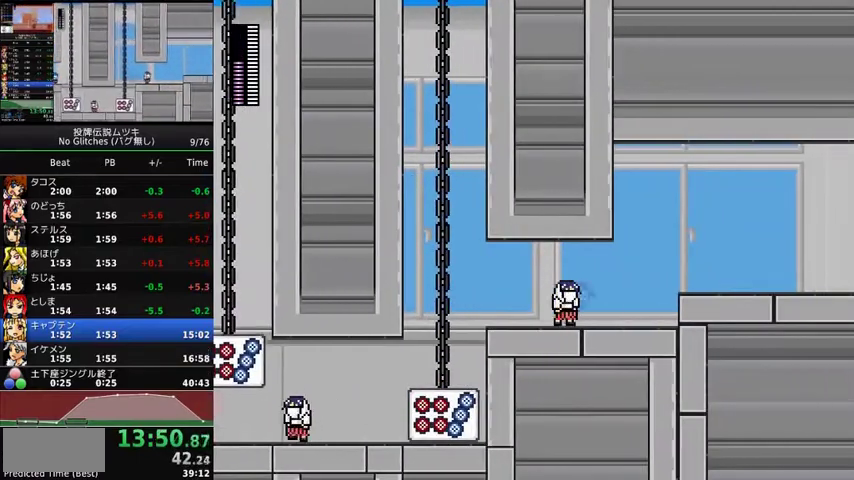
{"buttons": ["DPAD_RIGHT"], "events": [[333, "A", "down"], [333, "X", "down"], [500, "A", "up"], [500, "X", "up"]]}
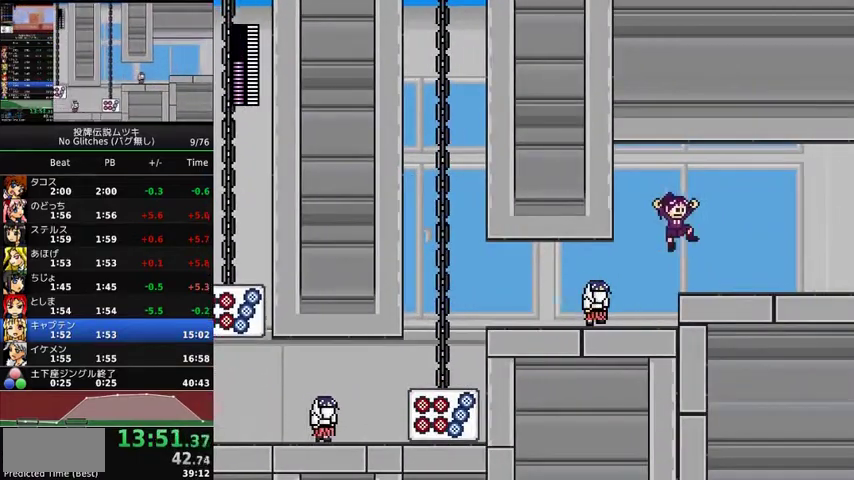
{"buttons": ["DPAD_RIGHT"], "events": [[400, "A", "down"], [467, "A", "up"]]}
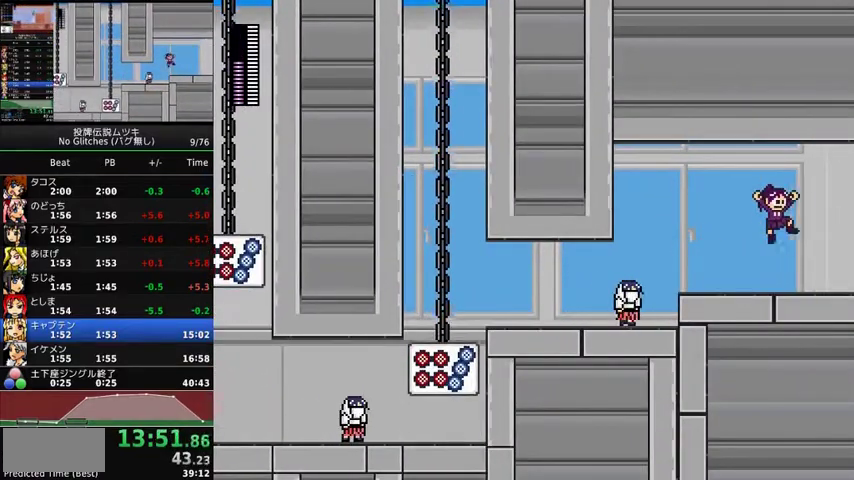
{"buttons": ["DPAD_RIGHT"], "events": []}
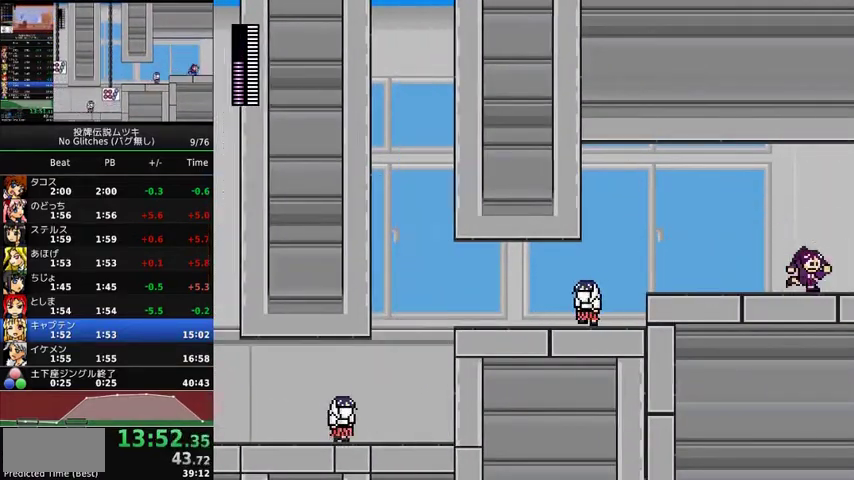
{"buttons": ["DPAD_RIGHT"], "events": []}
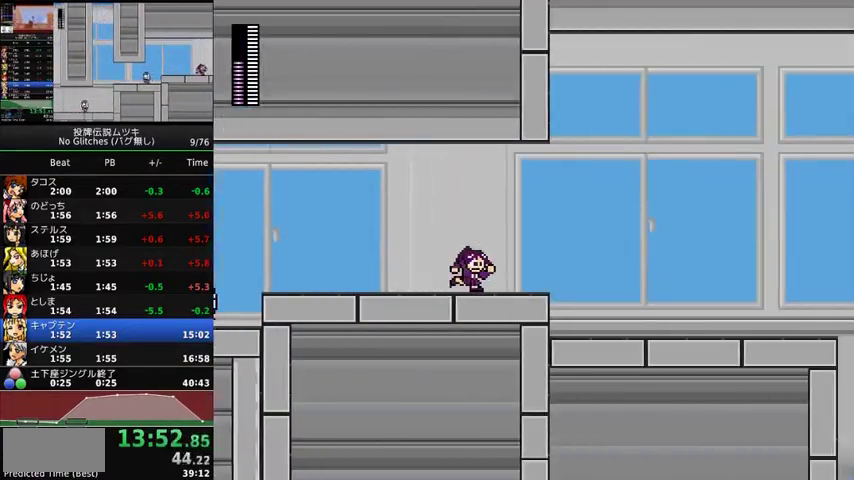
{"buttons": ["DPAD_RIGHT"], "events": []}
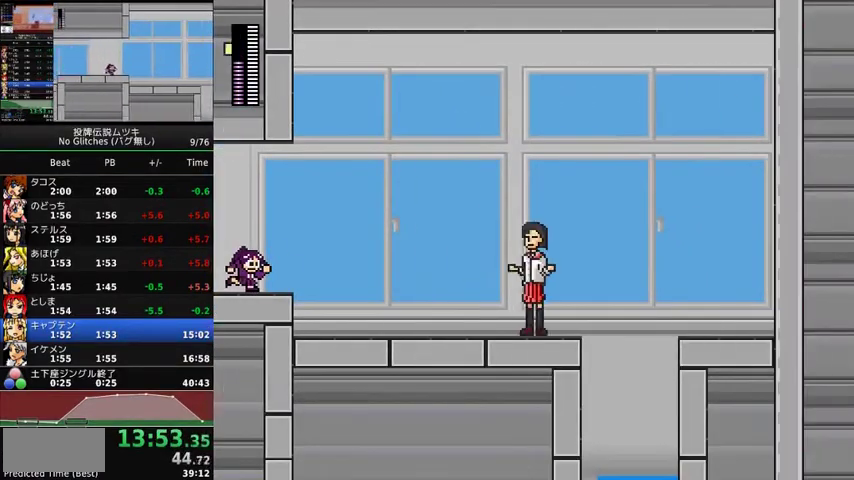
{"buttons": ["DPAD_RIGHT"], "events": []}
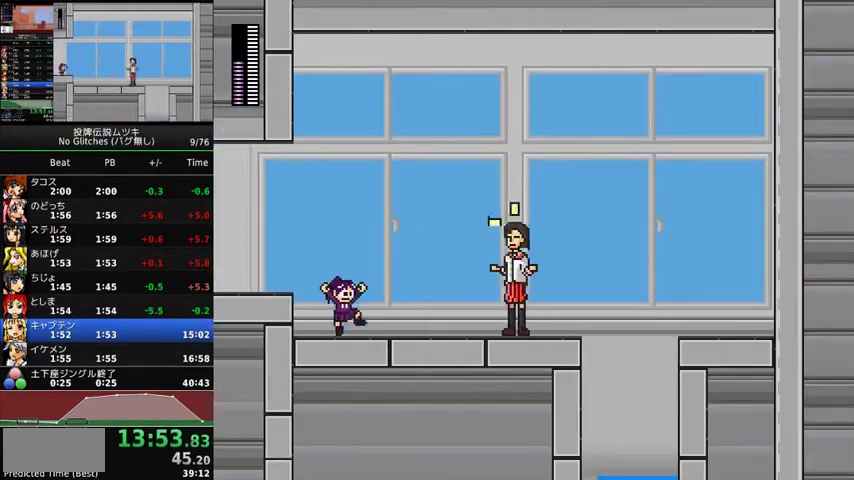
{"buttons": ["X", "DPAD_RIGHT"], "events": [[500, "X", "down"]]}
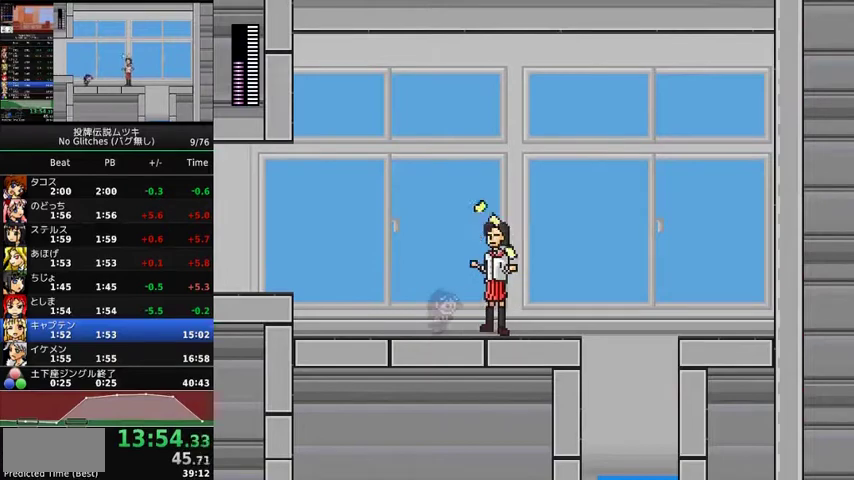
{"buttons": ["DPAD_RIGHT"], "events": [[33, "X", "up"], [133, "A", "down"], [367, "A", "up"]]}
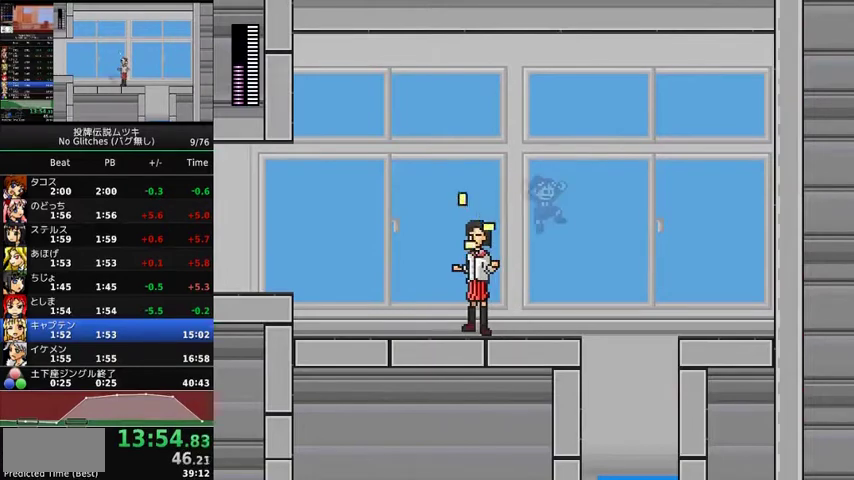
{"buttons": ["DPAD_LEFT"], "events": [[167, "X", "down"], [233, "X", "up"], [367, "DPAD_LEFT", "down"], [367, "DPAD_RIGHT", "up"]]}
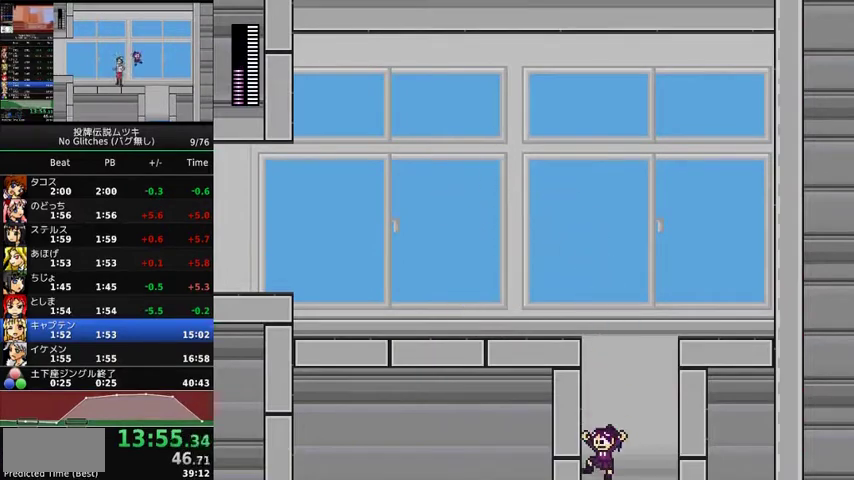
{"buttons": ["DPAD_LEFT"], "events": []}
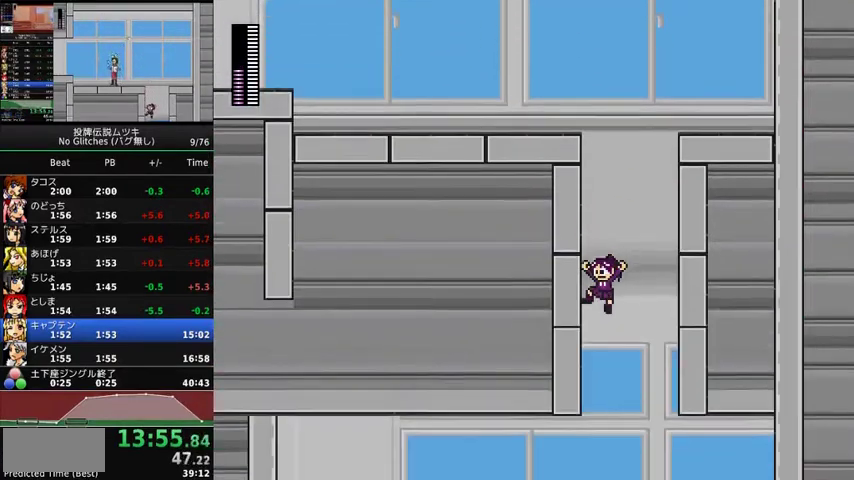
{"buttons": ["DPAD_LEFT"], "events": []}
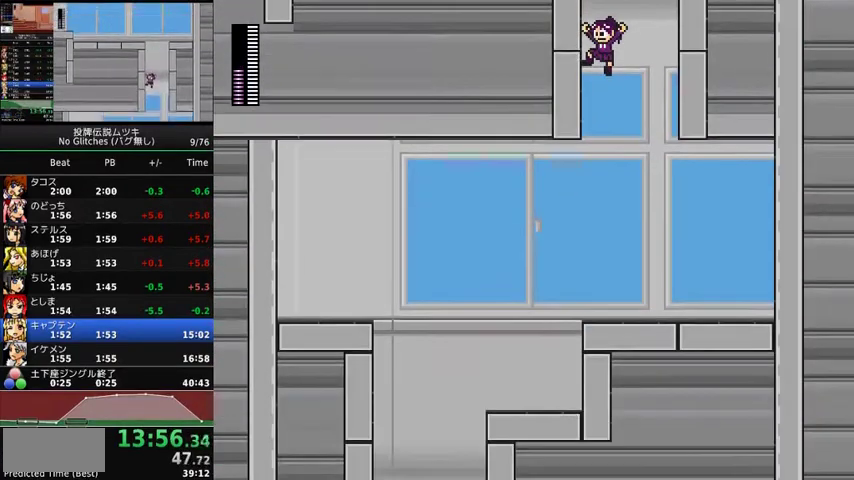
{"buttons": ["DPAD_LEFT"], "events": []}
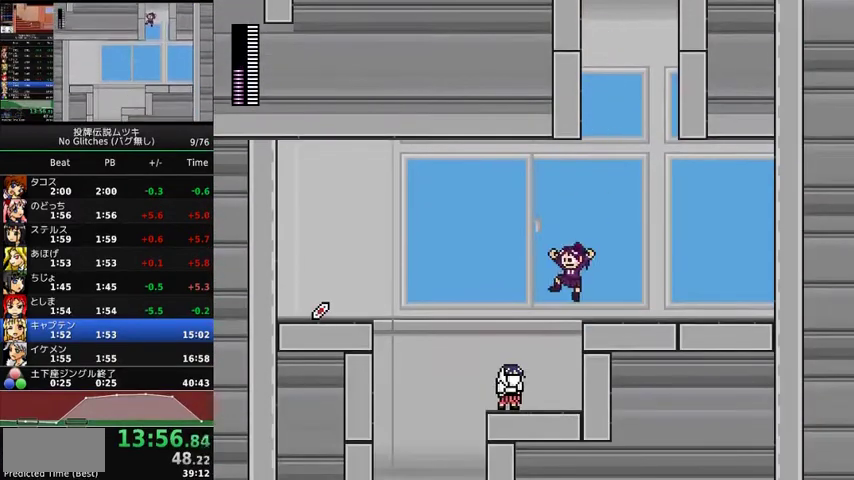
{"buttons": ["DPAD_LEFT"], "events": [[33, "X", "down"], [133, "X", "up"], [233, "A", "down"], [333, "A", "up"]]}
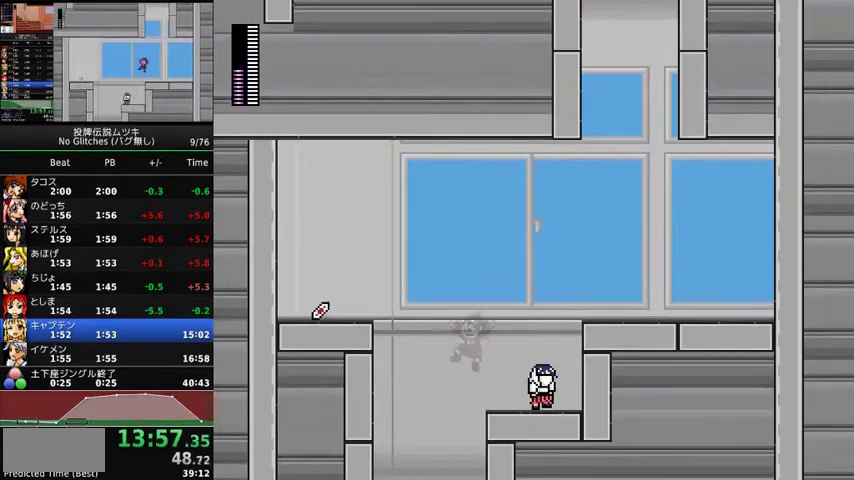
{"buttons": ["DPAD_RIGHT"], "events": [[133, "DPAD_LEFT", "up"], [133, "DPAD_RIGHT", "down"]]}
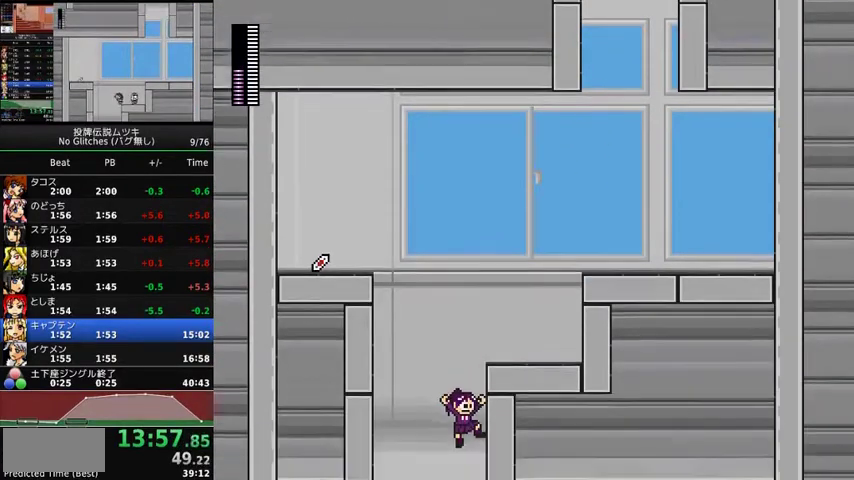
{"buttons": ["DPAD_RIGHT"], "events": []}
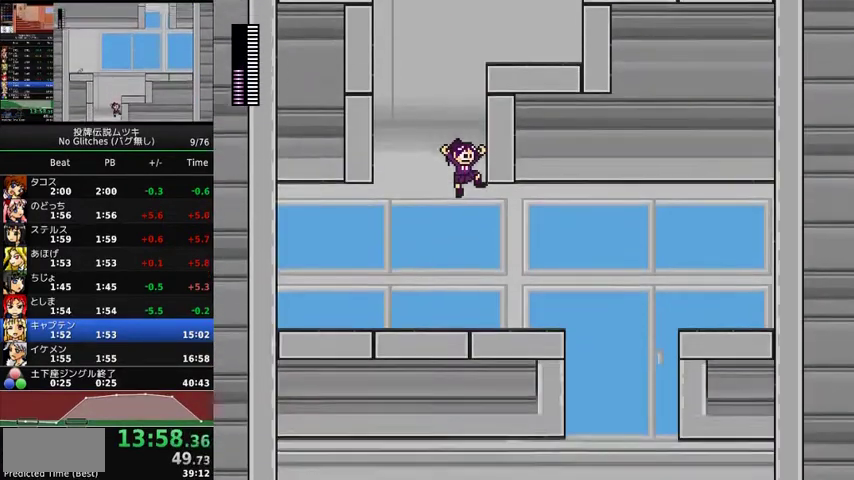
{"buttons": ["DPAD_RIGHT"], "events": []}
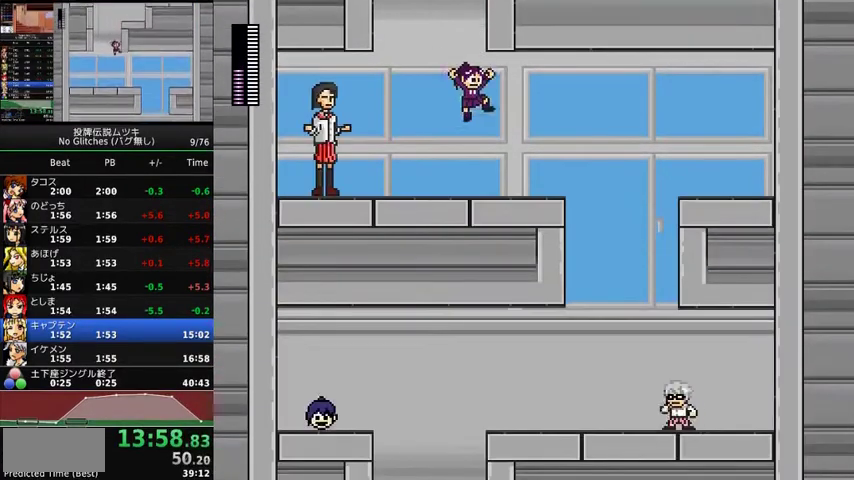
{"buttons": ["DPAD_RIGHT"], "events": [[233, "A", "down"], [300, "A", "up"]]}
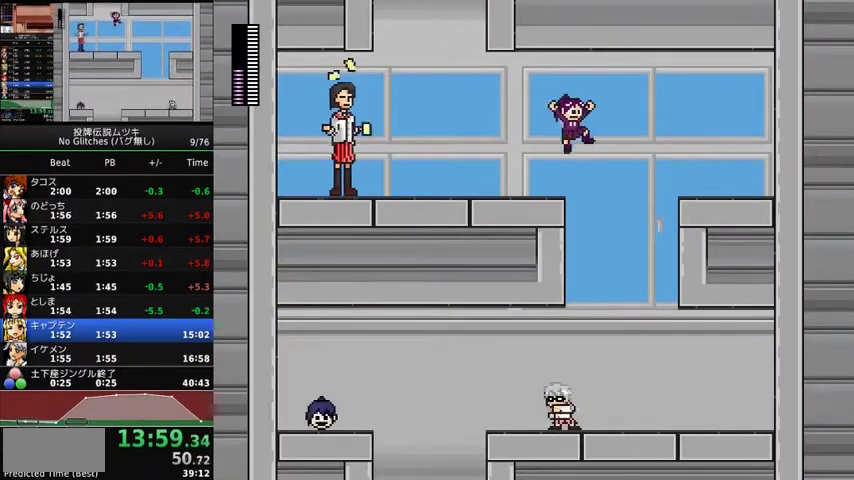
{"buttons": ["DPAD_LEFT"], "events": [[167, "DPAD_RIGHT", "up"], [200, "DPAD_LEFT", "down"], [267, "X", "down"], [333, "X", "up"]]}
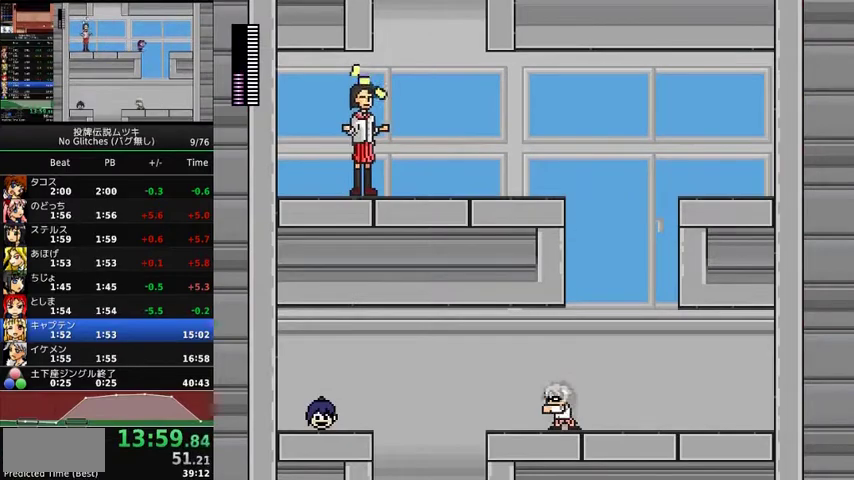
{"buttons": ["DPAD_LEFT"], "events": [[33, "A", "down"], [133, "A", "up"], [367, "X", "down"], [433, "X", "up"]]}
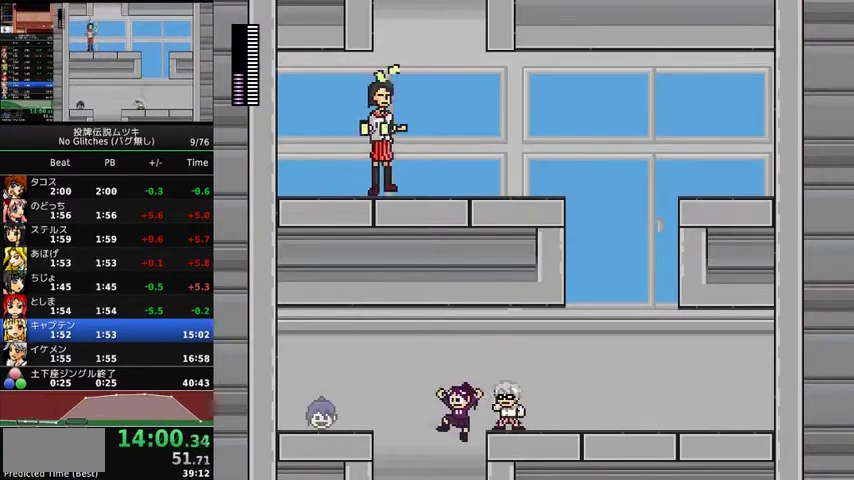
{"buttons": ["DPAD_RIGHT"], "events": [[67, "DPAD_DOWN", "down"], [67, "DPAD_LEFT", "up"], [67, "DPAD_RIGHT", "down"], [133, "DPAD_DOWN", "up"]]}
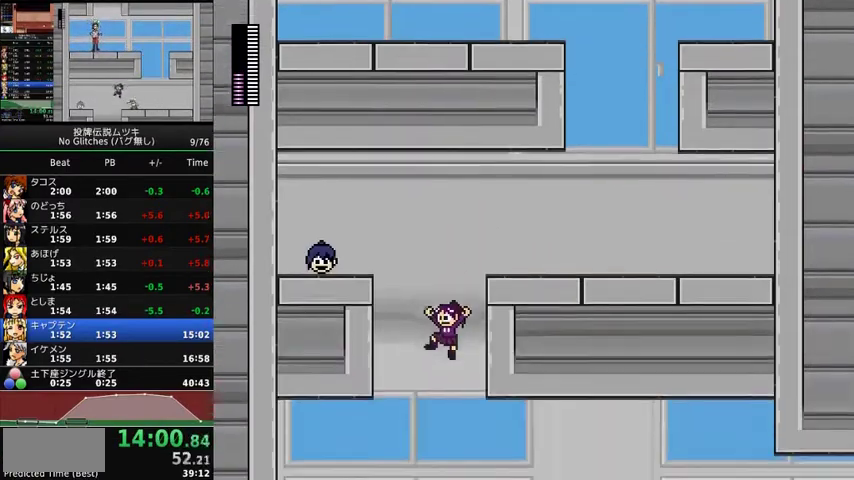
{"buttons": ["DPAD_RIGHT"], "events": []}
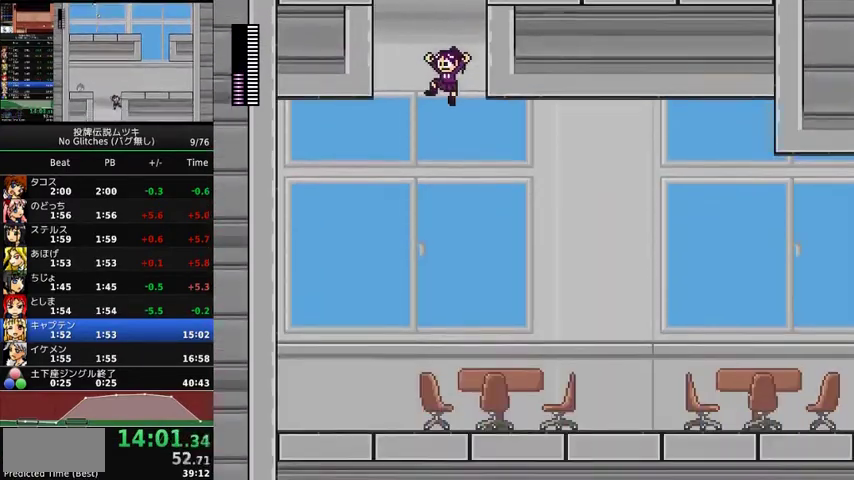
{"buttons": ["DPAD_RIGHT"], "events": []}
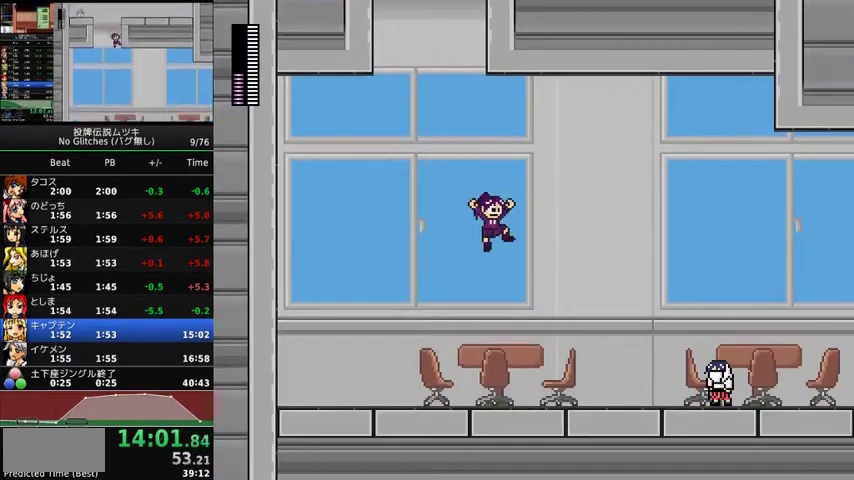
{"buttons": ["DPAD_RIGHT"], "events": []}
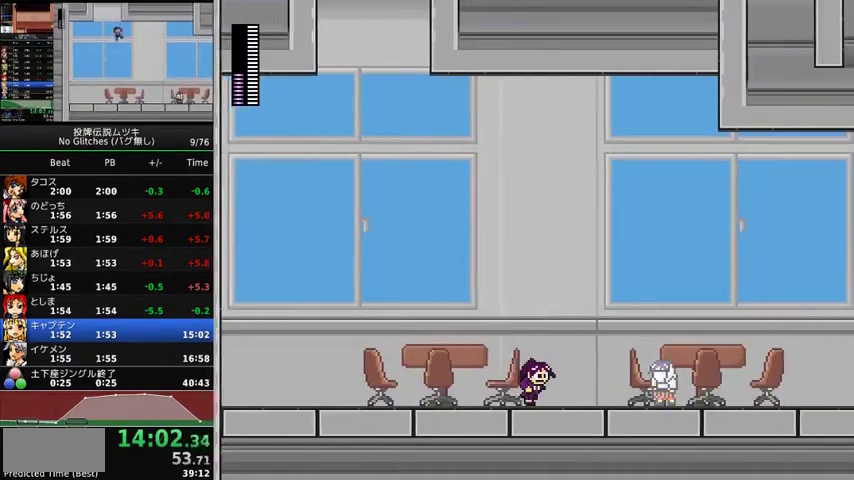
{"buttons": ["A", "DPAD_RIGHT"], "events": [[300, "A", "down"]]}
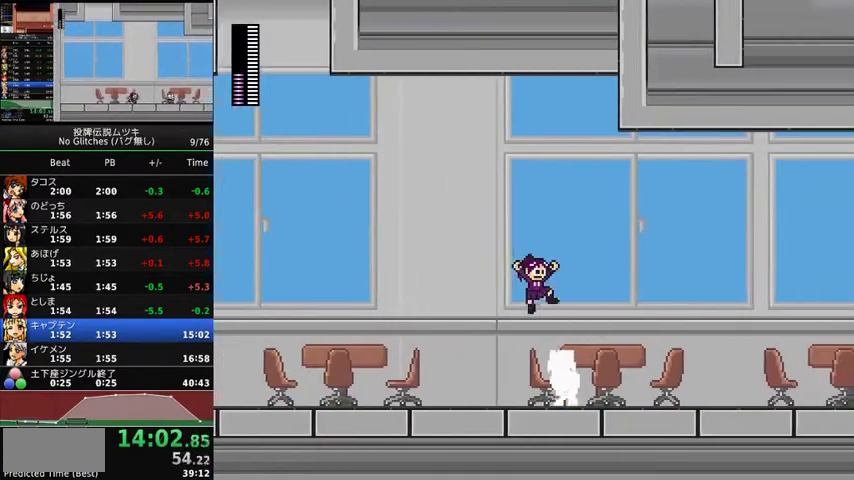
{"buttons": ["DPAD_RIGHT"], "events": [[367, "A", "up"]]}